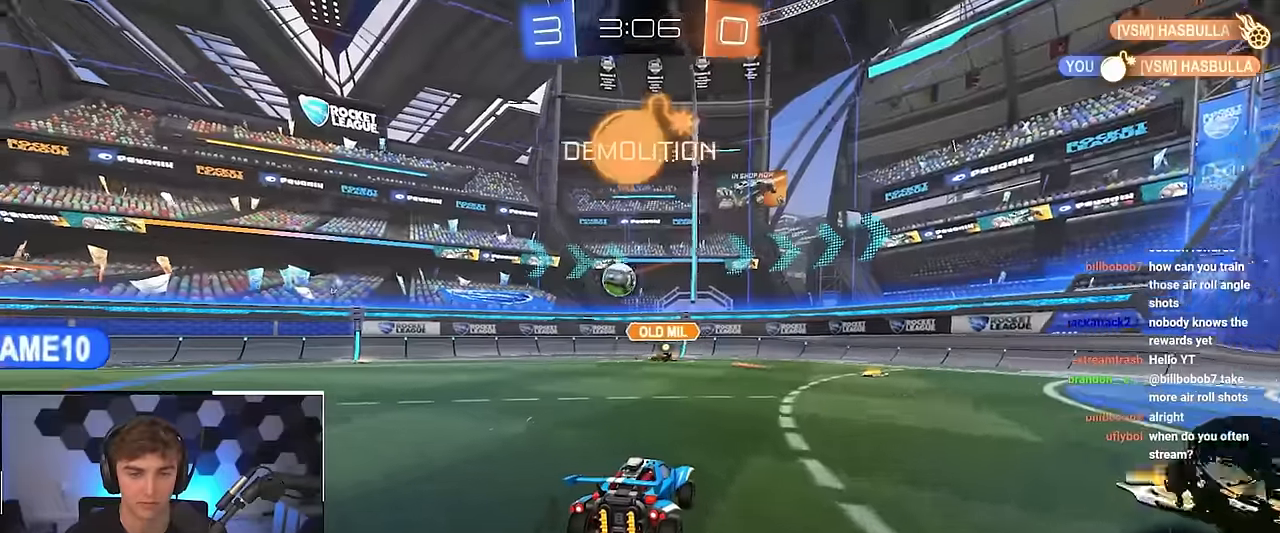
Gameplay with a controller (PlayStation layout); each line is a JSON object with the inputs held at the frame after it. "events" lists button and stick changes between this image and that frame as [ms after this image, input, new state], when the widget could be followed in between. Not read: R3.
{"buttons": [], "left_stick": "up-left", "right_stick": "center", "events": [[17, "left_stick", "left"], [117, "R1", "down"], [117, "left_stick", "up-left"], [234, "R1", "up"]]}
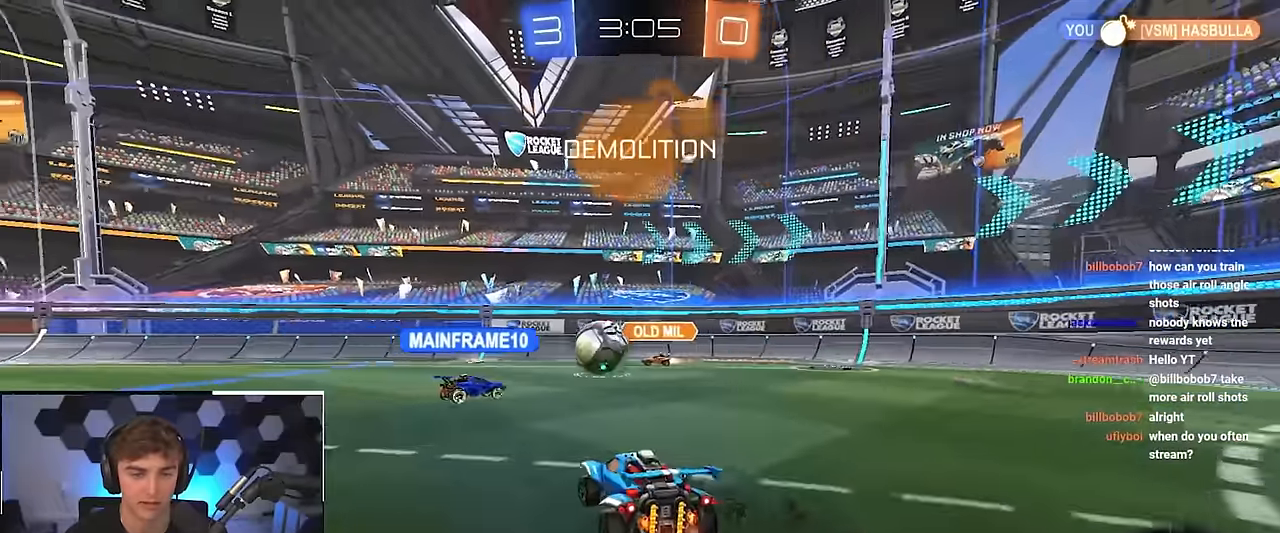
{"buttons": [], "left_stick": "up", "right_stick": "center", "events": [[317, "left_stick", "center"], [467, "left_stick", "up"]]}
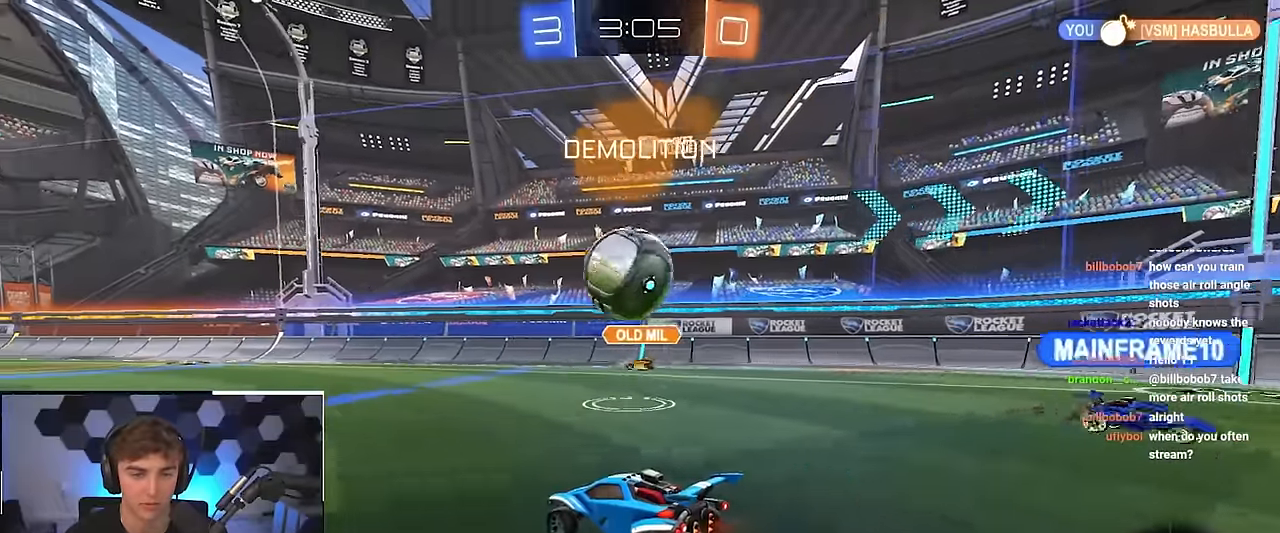
{"buttons": [], "left_stick": "center", "right_stick": "center", "events": [[17, "left_stick", "up-left"], [167, "left_stick", "center"], [400, "TRIANGLE", "down"], [484, "TRIANGLE", "up"]]}
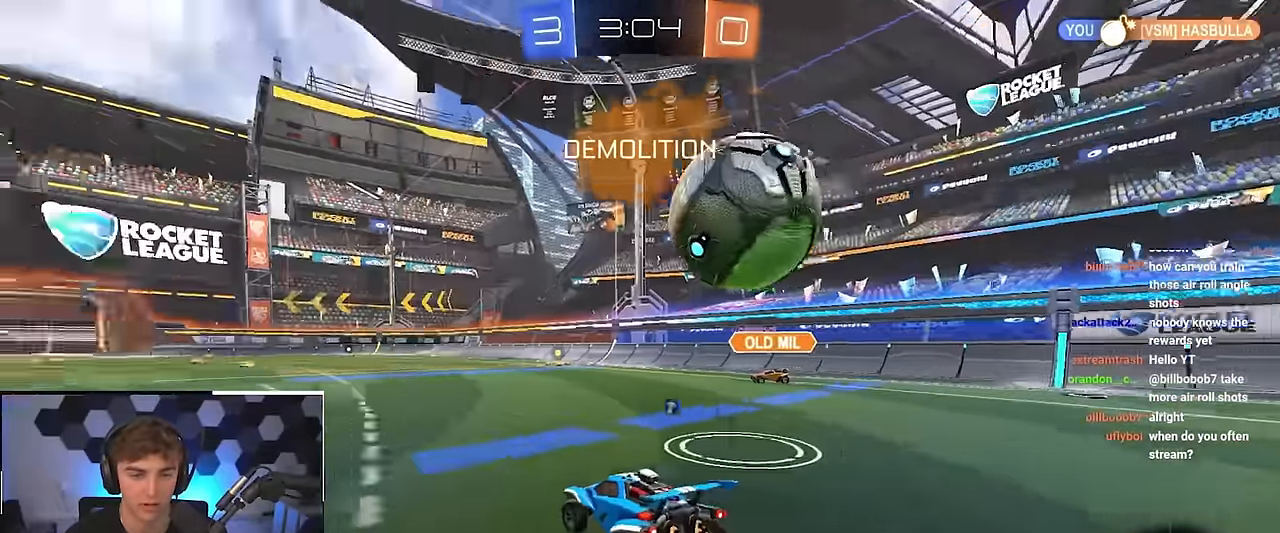
{"buttons": ["L2"], "left_stick": "up-left", "right_stick": "center", "events": [[17, "left_stick", "up"], [367, "left_stick", "up-left"], [450, "L2", "down"]]}
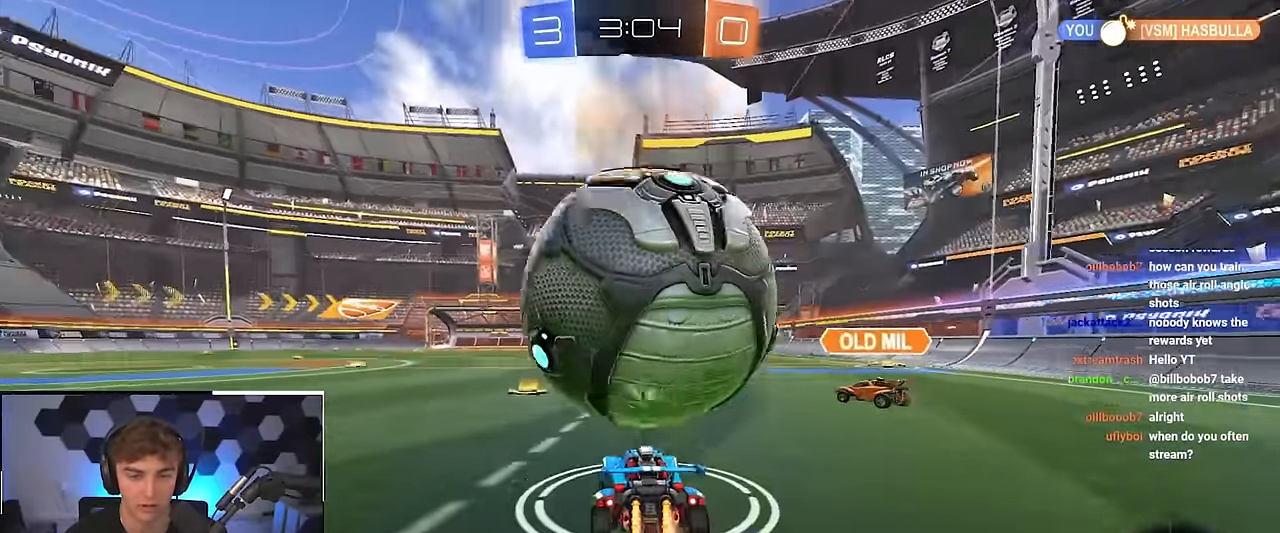
{"buttons": [], "left_stick": "center", "right_stick": "center", "events": [[134, "L2", "up"], [184, "left_stick", "center"], [317, "left_stick", "up-left"], [384, "left_stick", "center"]]}
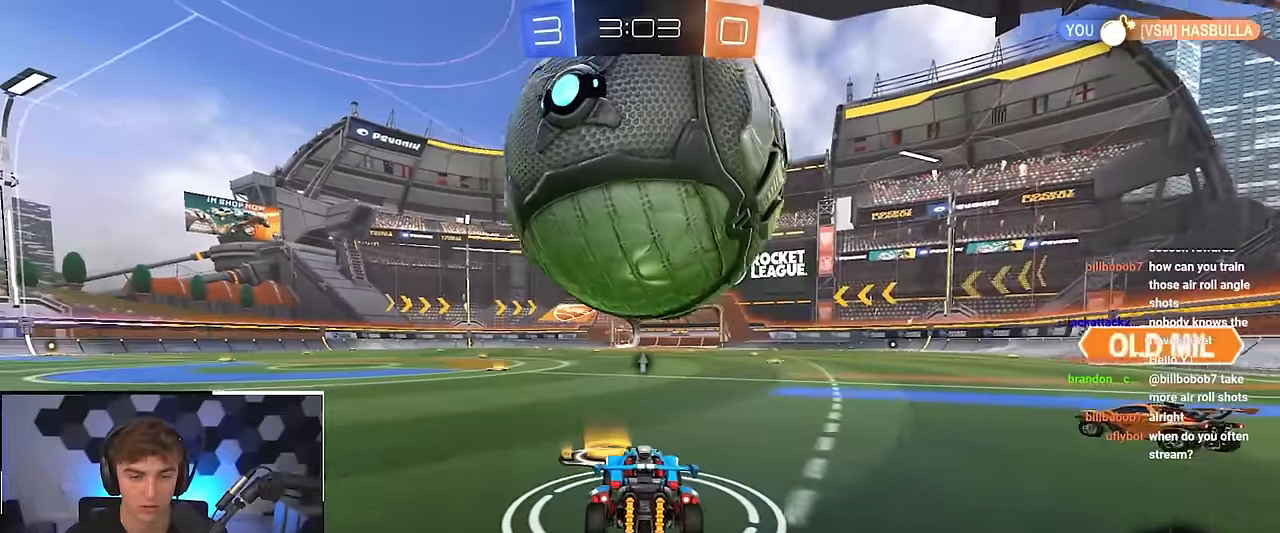
{"buttons": [], "left_stick": "center", "right_stick": "center", "events": [[67, "left_stick", "up-right"], [184, "CROSS", "down"], [200, "left_stick", "center"], [284, "CROSS", "up"], [334, "CROSS", "down"], [450, "CROSS", "up"]]}
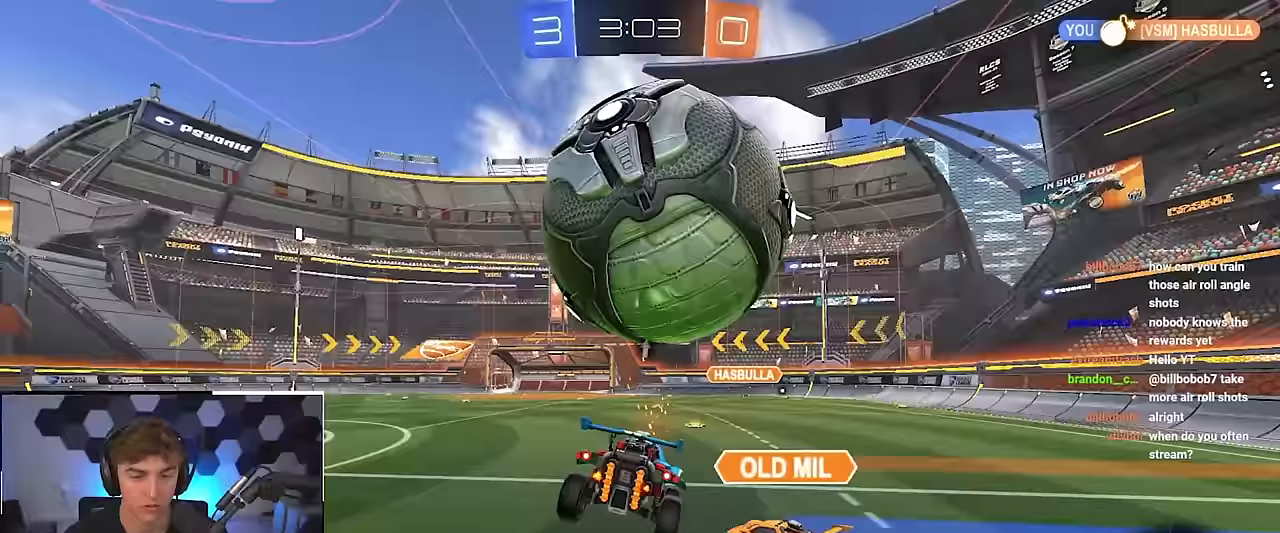
{"buttons": [], "left_stick": "center", "right_stick": "center", "events": []}
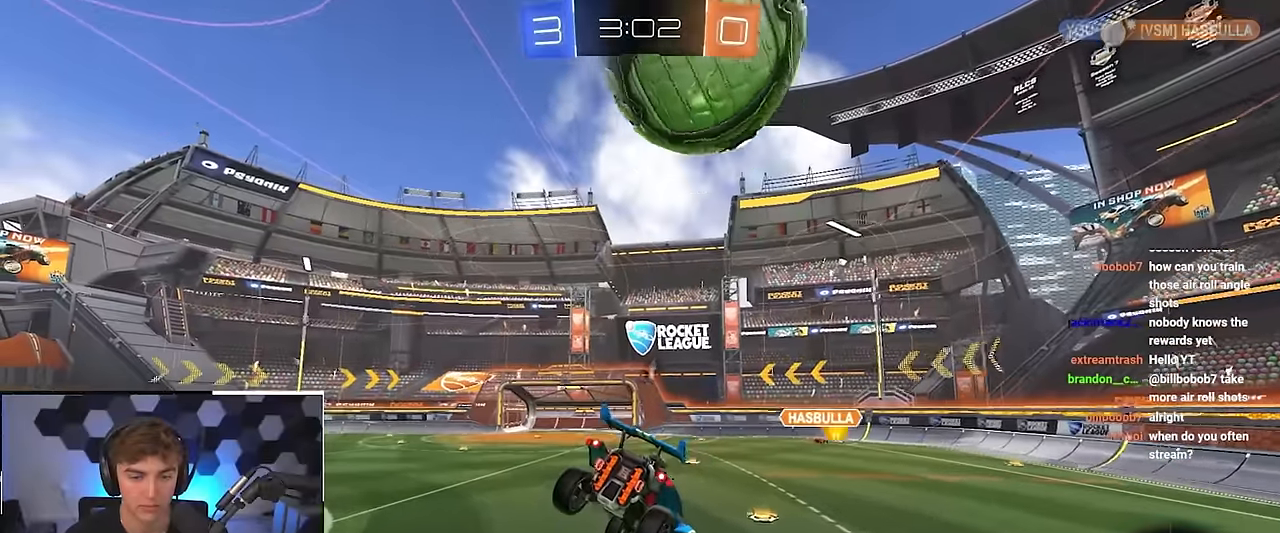
{"buttons": [], "left_stick": "center", "right_stick": "center", "events": [[67, "left_stick", "up-right"], [117, "left_stick", "center"], [200, "L2", "down"], [200, "left_stick", "down-left"], [367, "R1", "down"], [383, "L2", "up"], [467, "R1", "up"], [467, "left_stick", "center"]]}
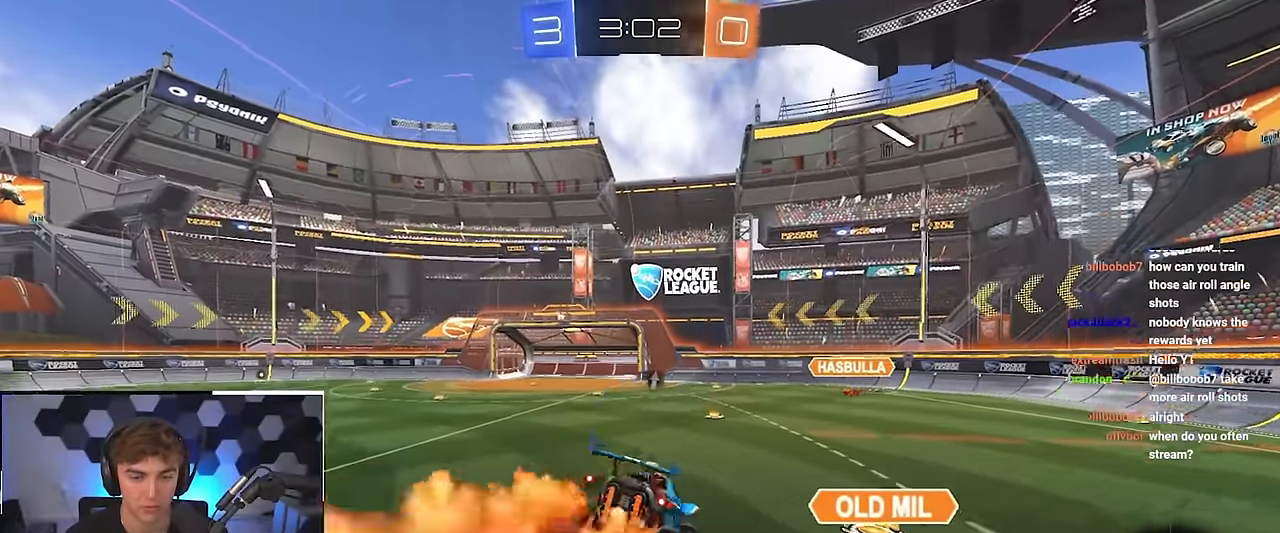
{"buttons": [], "left_stick": "down", "right_stick": "center", "events": [[350, "left_stick", "down"]]}
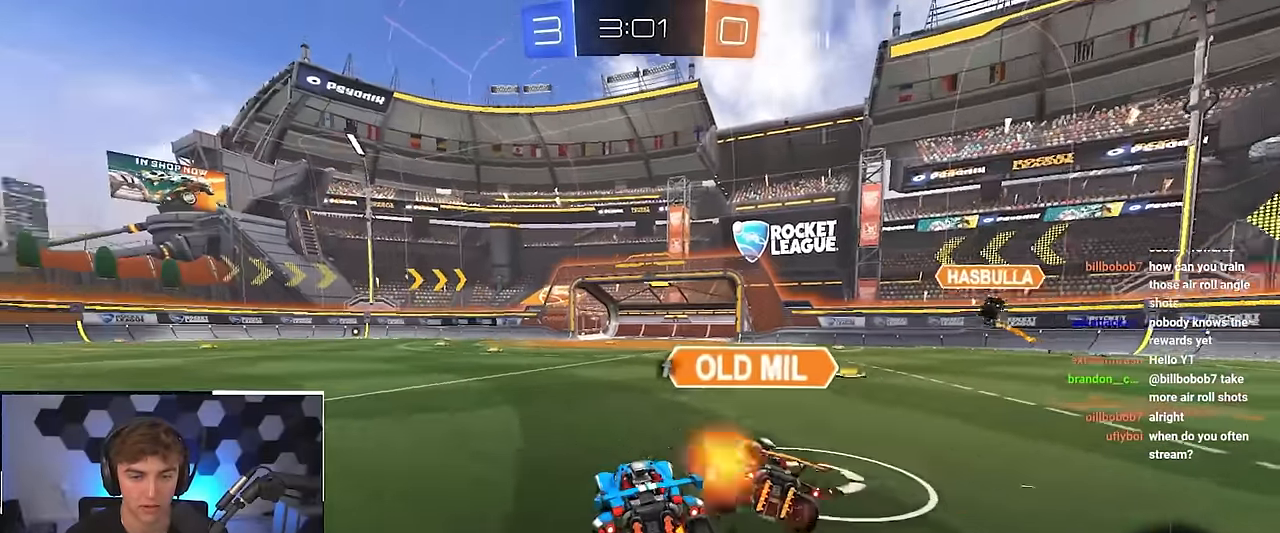
{"buttons": [], "left_stick": "up-left", "right_stick": "center", "events": [[67, "left_stick", "center"], [167, "left_stick", "up-left"], [250, "TRIANGLE", "down"], [367, "TRIANGLE", "up"]]}
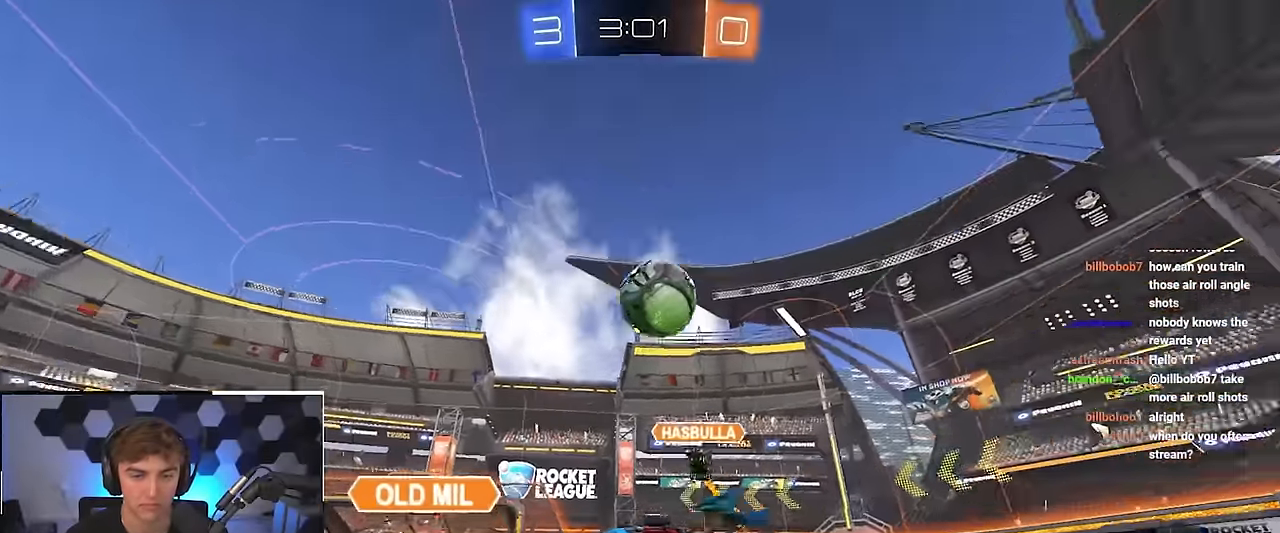
{"buttons": [], "left_stick": "up", "right_stick": "center", "events": [[467, "left_stick", "up"]]}
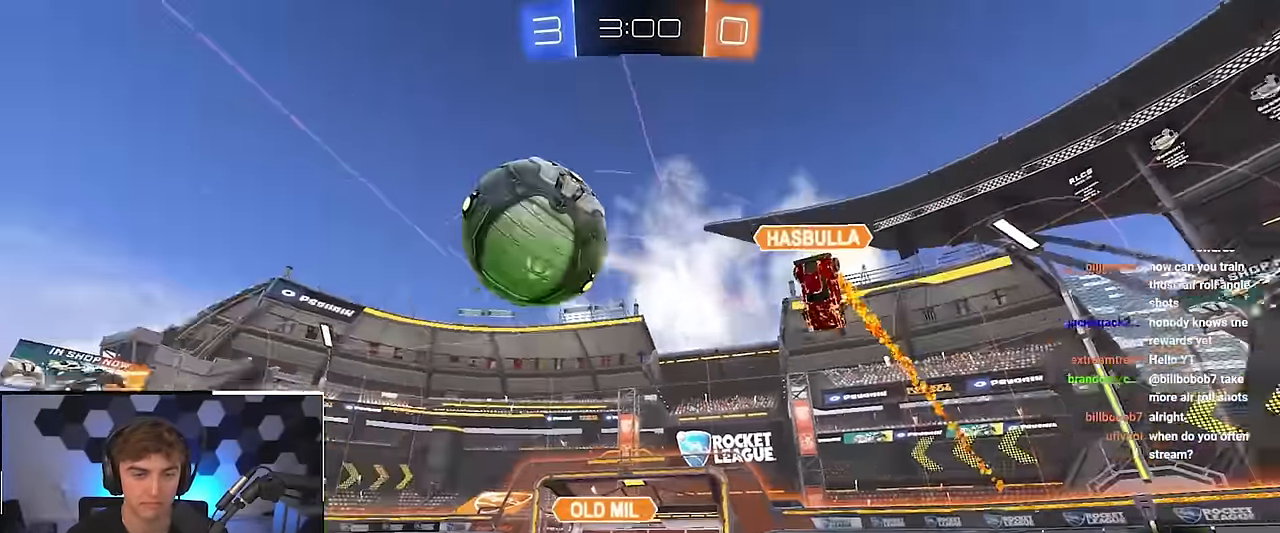
{"buttons": ["L2"], "left_stick": "center", "right_stick": "center", "events": [[50, "TRIANGLE", "down"], [150, "left_stick", "up-left"], [183, "TRIANGLE", "up"], [350, "L2", "down"], [483, "left_stick", "center"]]}
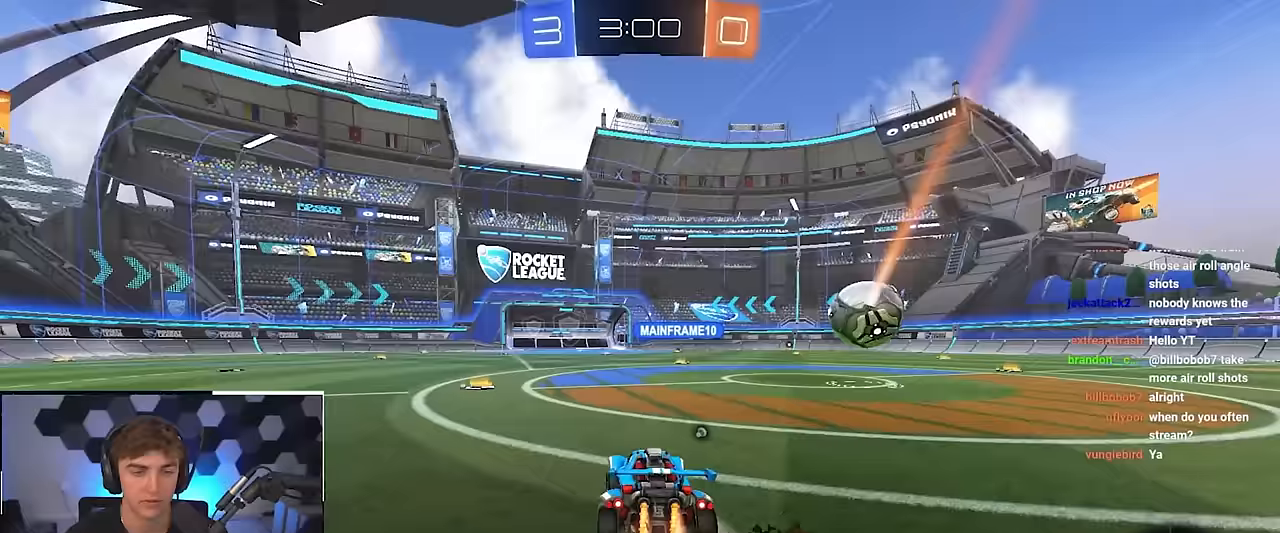
{"buttons": [], "left_stick": "up", "right_stick": "center", "events": [[183, "L2", "up"], [183, "left_stick", "up-left"], [400, "left_stick", "up"]]}
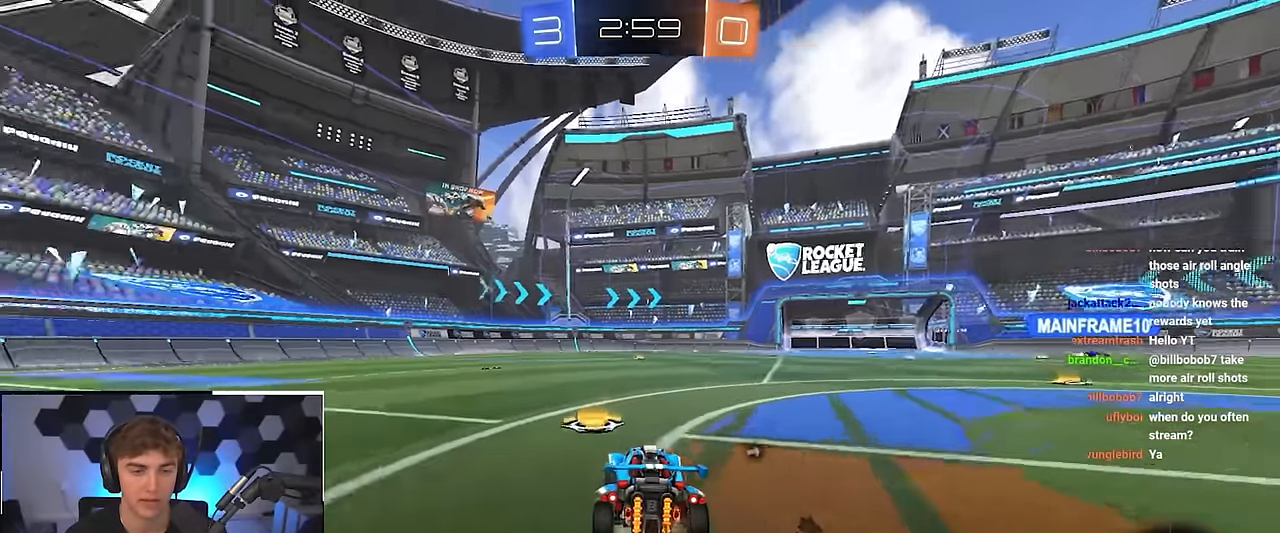
{"buttons": [], "left_stick": "up", "right_stick": "center", "events": [[67, "TRIANGLE", "down"], [150, "TRIANGLE", "up"], [300, "left_stick", "up-left"], [467, "left_stick", "up"]]}
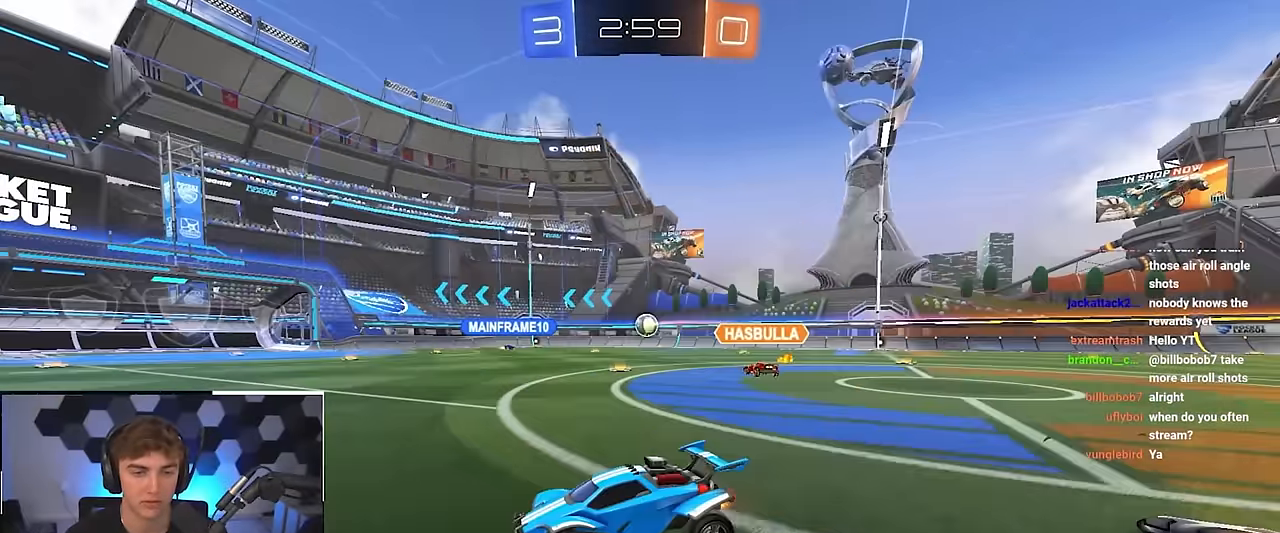
{"buttons": [], "left_stick": "up-right", "right_stick": "center", "events": [[500, "left_stick", "up-right"]]}
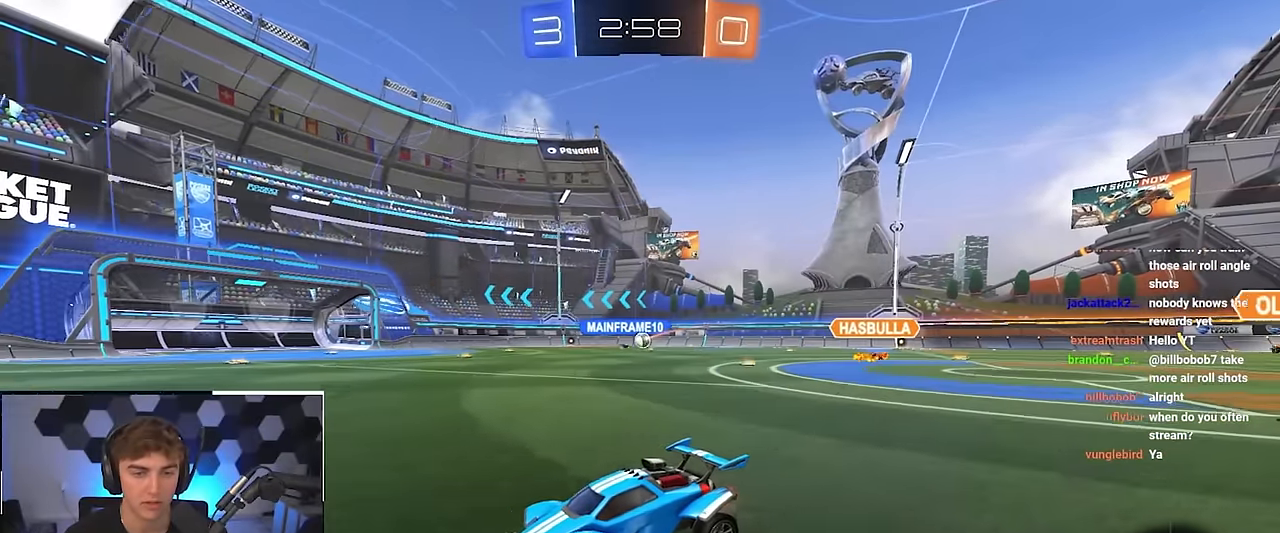
{"buttons": [], "left_stick": "up-right", "right_stick": "center", "events": []}
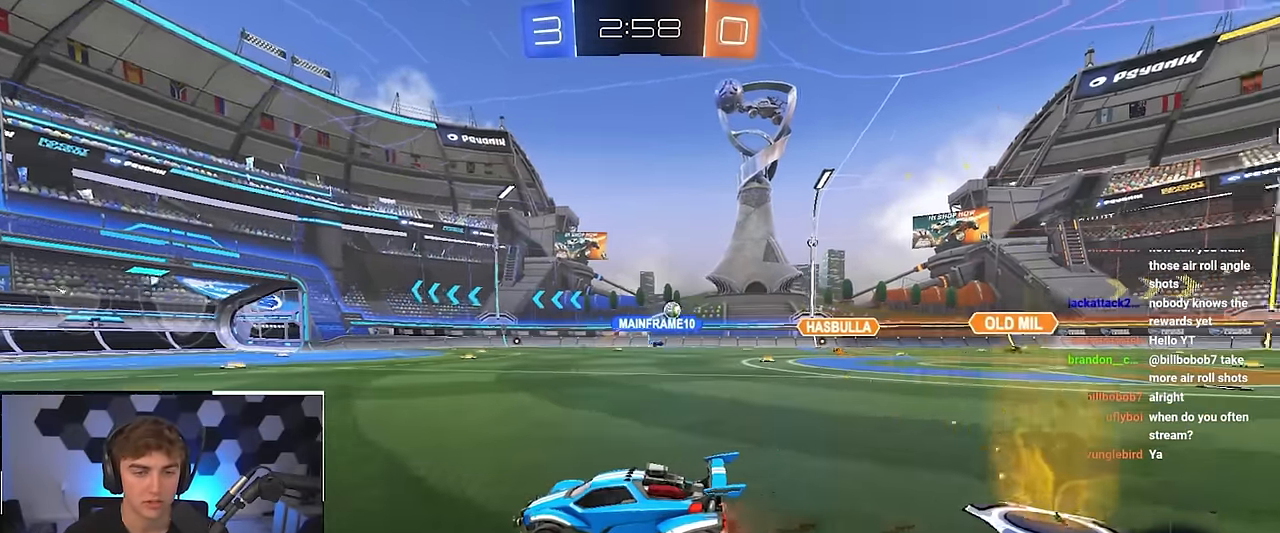
{"buttons": [], "left_stick": "up", "right_stick": "center", "events": [[217, "left_stick", "up"]]}
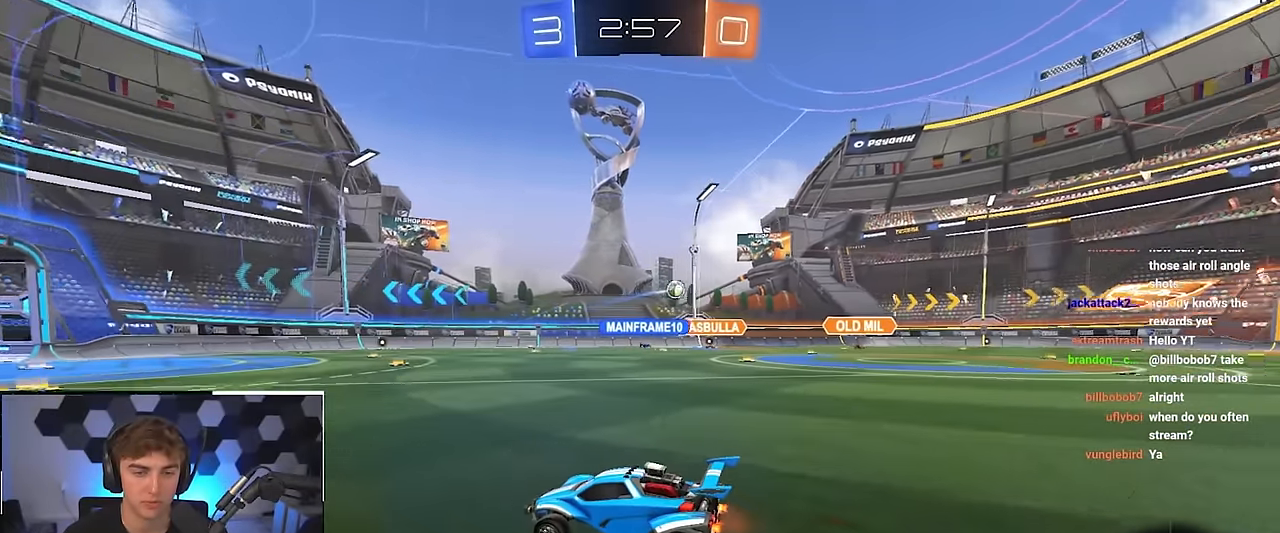
{"buttons": ["L2"], "left_stick": "up-right", "right_stick": "center", "events": [[50, "R1", "down"], [67, "left_stick", "up-right"], [150, "R1", "up"], [300, "L2", "down"]]}
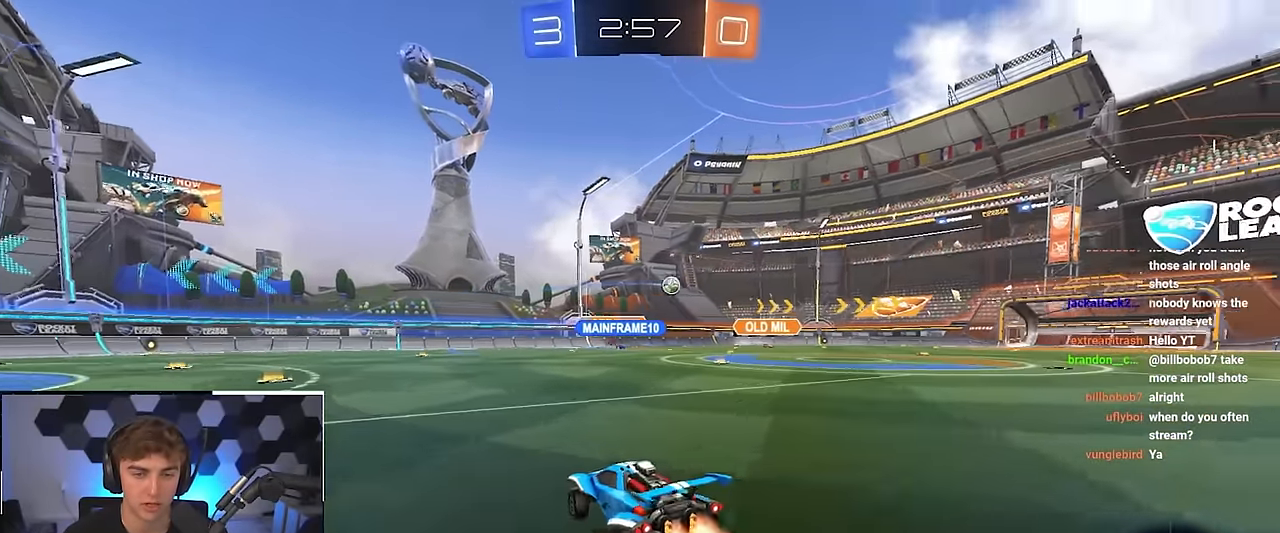
{"buttons": ["L2"], "left_stick": "up", "right_stick": "center", "events": [[267, "left_stick", "up"]]}
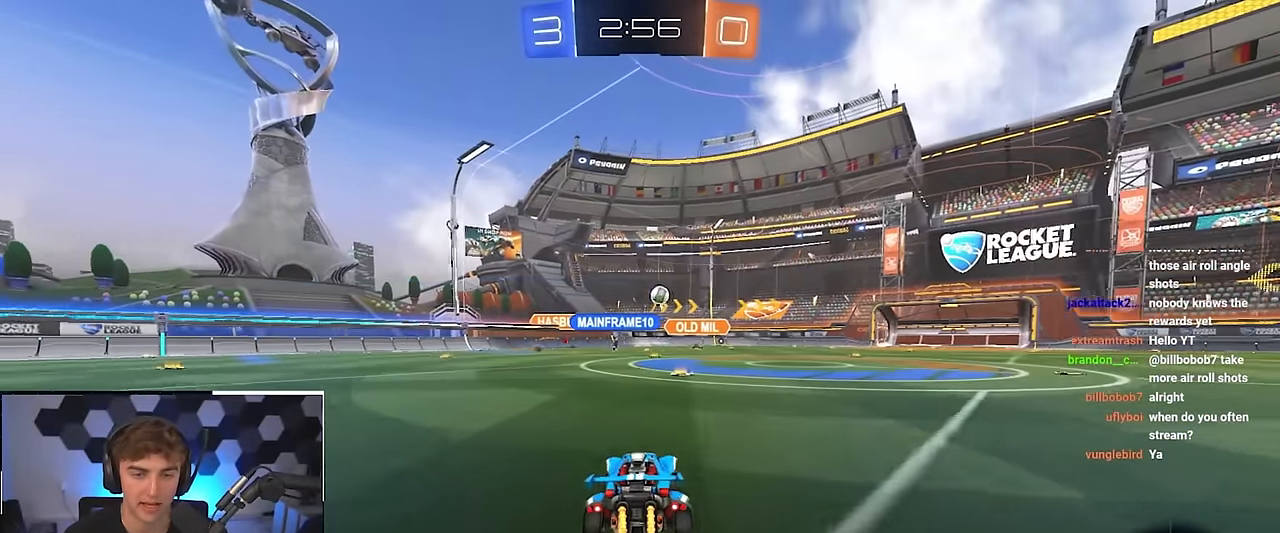
{"buttons": [], "left_stick": "up", "right_stick": "center", "events": [[100, "left_stick", "center"], [400, "L2", "up"], [417, "left_stick", "up"]]}
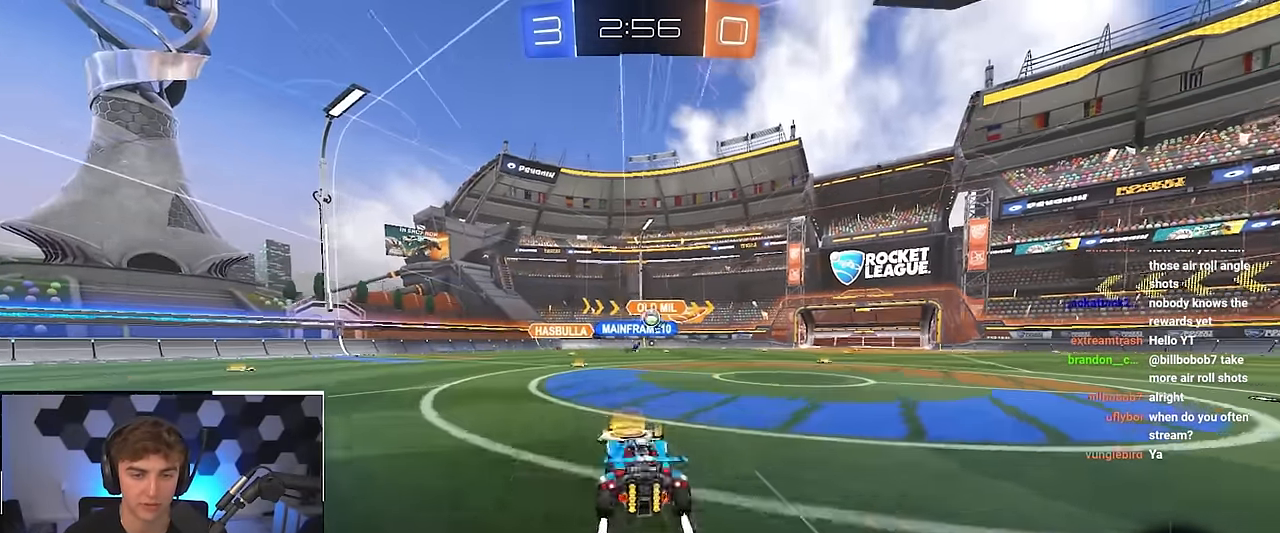
{"buttons": [], "left_stick": "down-right", "right_stick": "center", "events": [[250, "left_stick", "down-right"]]}
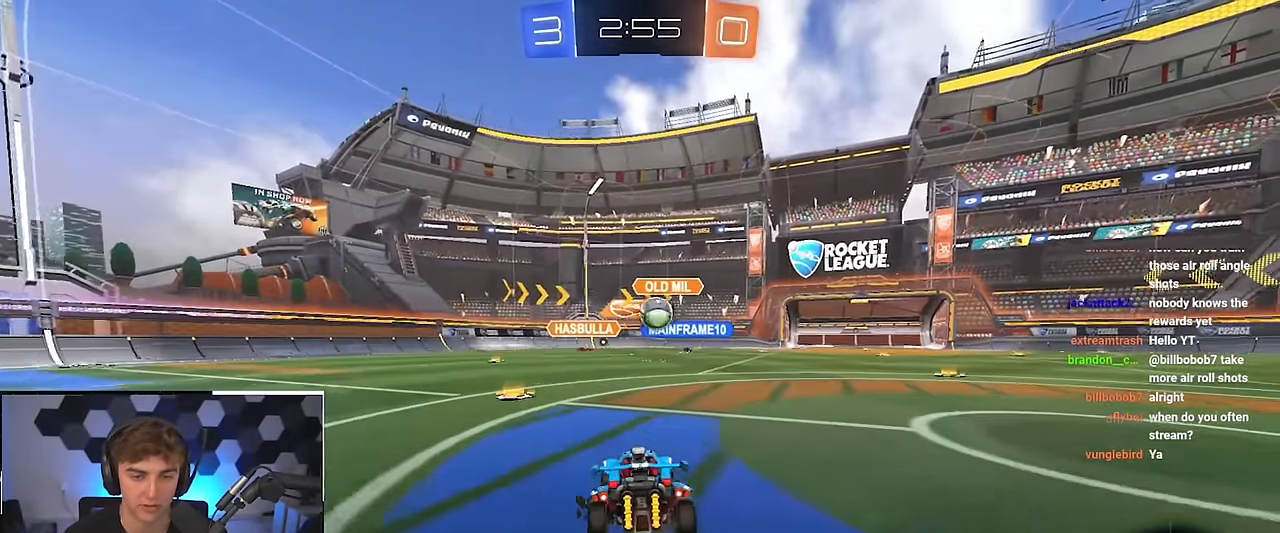
{"buttons": [], "left_stick": "center", "right_stick": "center", "events": [[117, "left_stick", "up-right"], [267, "left_stick", "center"]]}
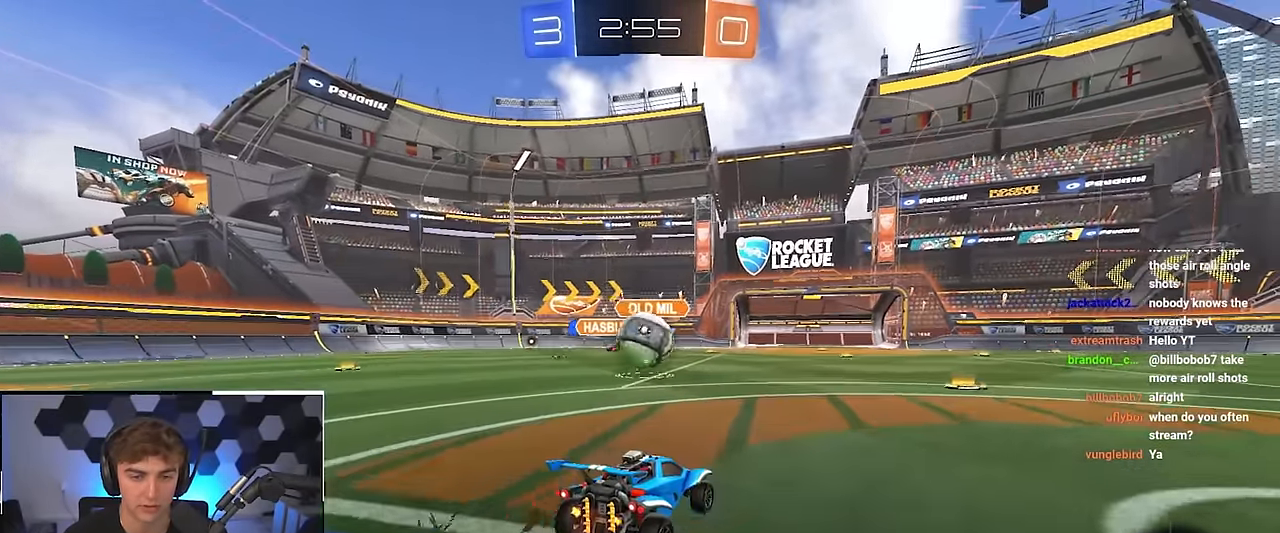
{"buttons": ["CROSS", "L2", "R1"], "left_stick": "up-right", "right_stick": "center", "events": [[33, "left_stick", "up"], [117, "L2", "down"], [167, "CROSS", "down"], [183, "R1", "down"], [183, "left_stick", "left"], [283, "left_stick", "down-left"], [383, "CROSS", "up"], [400, "R1", "up"], [433, "left_stick", "up-right"], [467, "R1", "down"], [483, "CROSS", "down"]]}
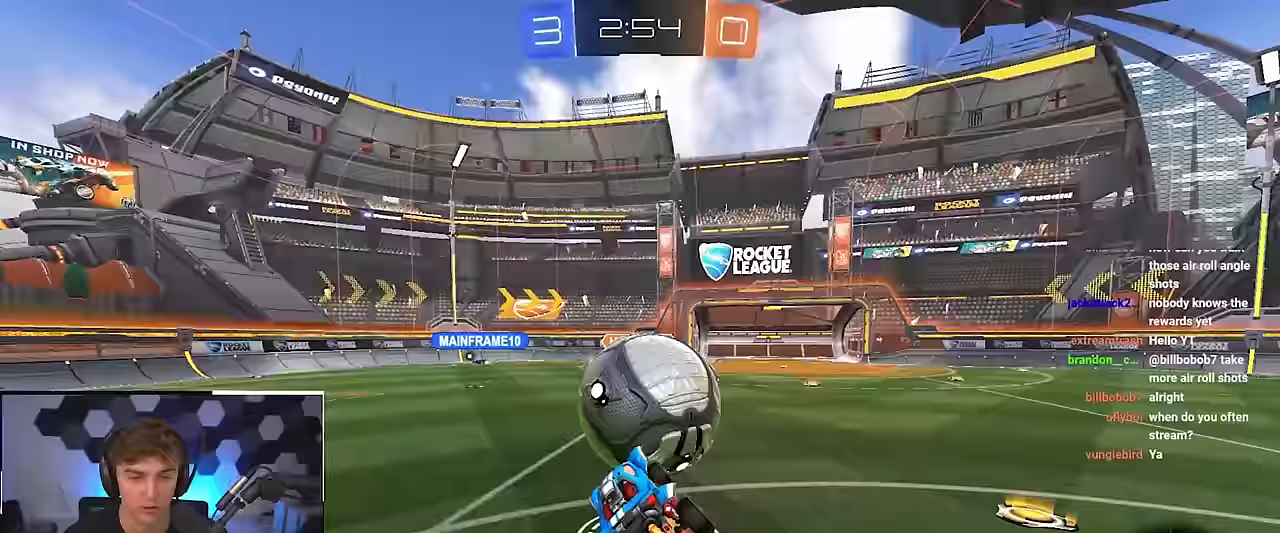
{"buttons": ["R1"], "left_stick": "down-right", "right_stick": "center", "events": [[83, "left_stick", "down"], [167, "CROSS", "up"], [167, "L3", "down"], [217, "L3", "up"], [267, "left_stick", "down-right"], [367, "L2", "up"]]}
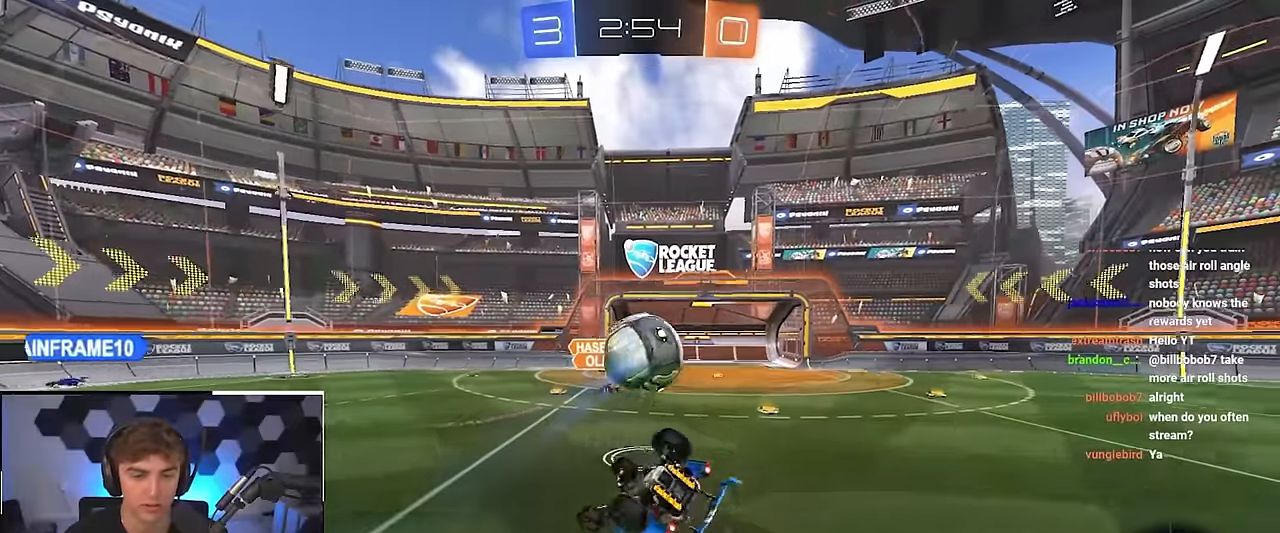
{"buttons": ["R1"], "left_stick": "right", "right_stick": "center", "events": [[267, "left_stick", "right"]]}
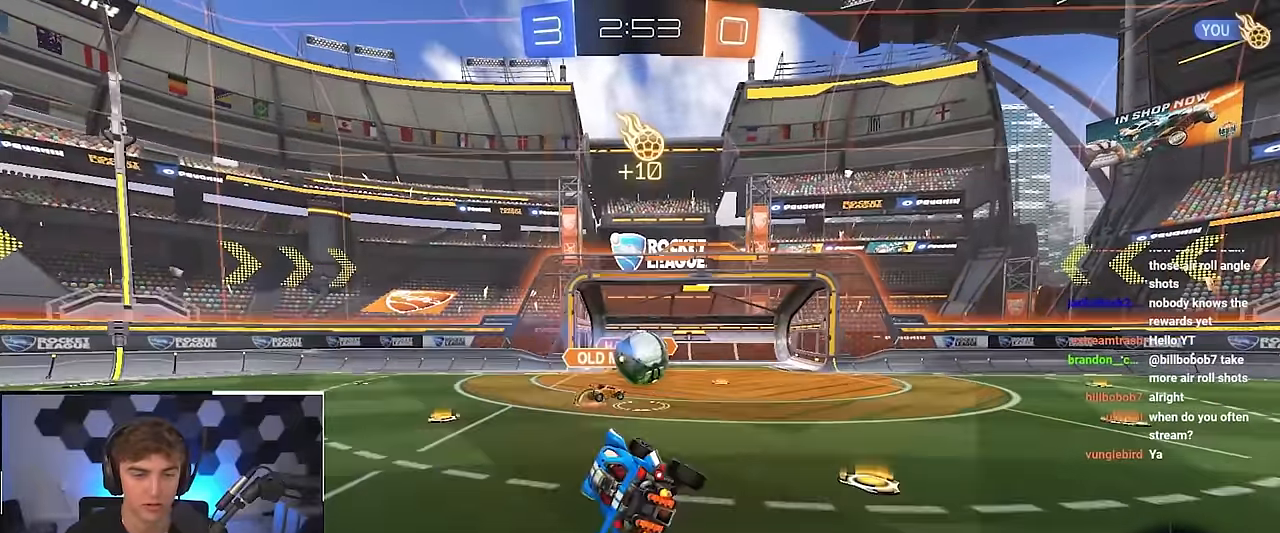
{"buttons": ["TRIANGLE", "L2"], "left_stick": "up", "right_stick": "center", "events": [[67, "R1", "up"], [283, "left_stick", "up-right"], [333, "L2", "down"], [433, "TRIANGLE", "down"], [433, "left_stick", "up"]]}
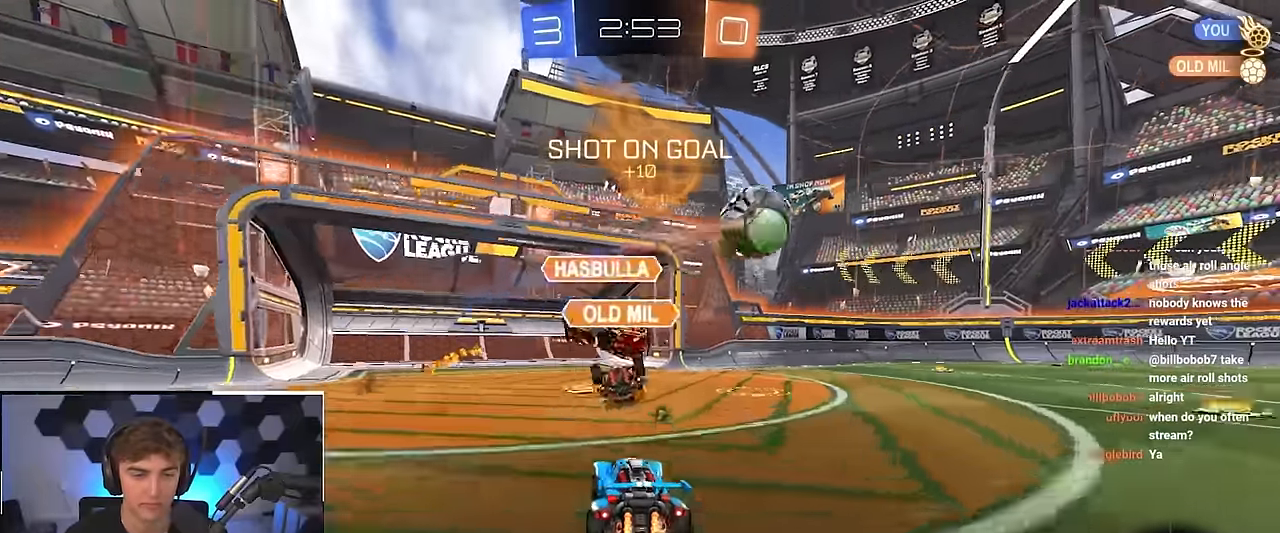
{"buttons": ["L2"], "left_stick": "up-right", "right_stick": "center", "events": [[50, "TRIANGLE", "up"], [67, "left_stick", "up-right"]]}
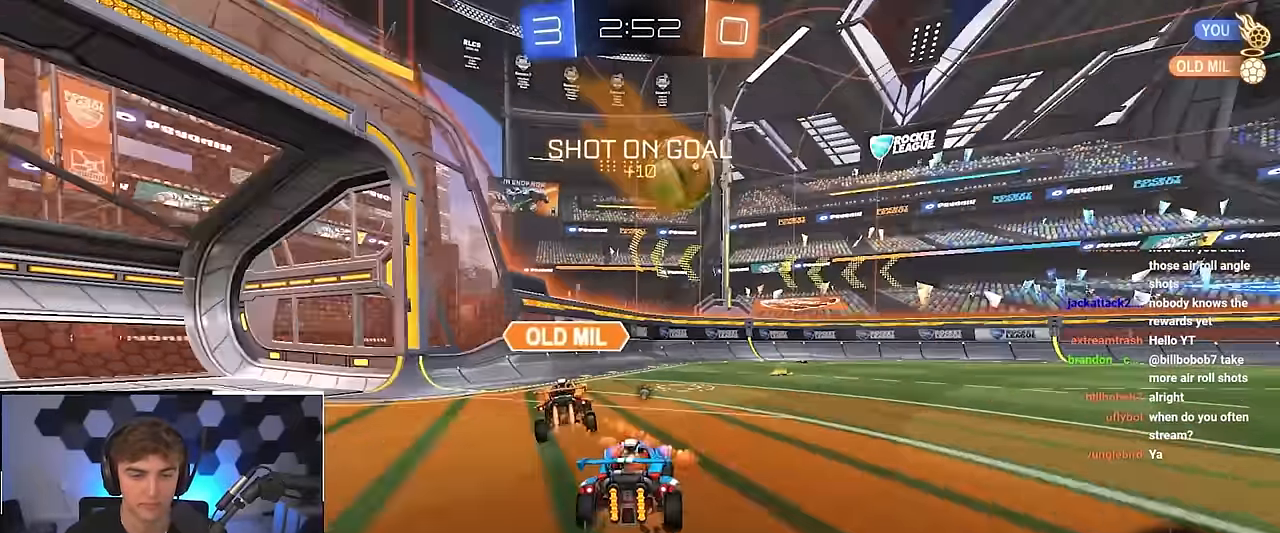
{"buttons": ["L2"], "left_stick": "up-right", "right_stick": "center", "events": [[17, "left_stick", "up"], [433, "left_stick", "up-right"]]}